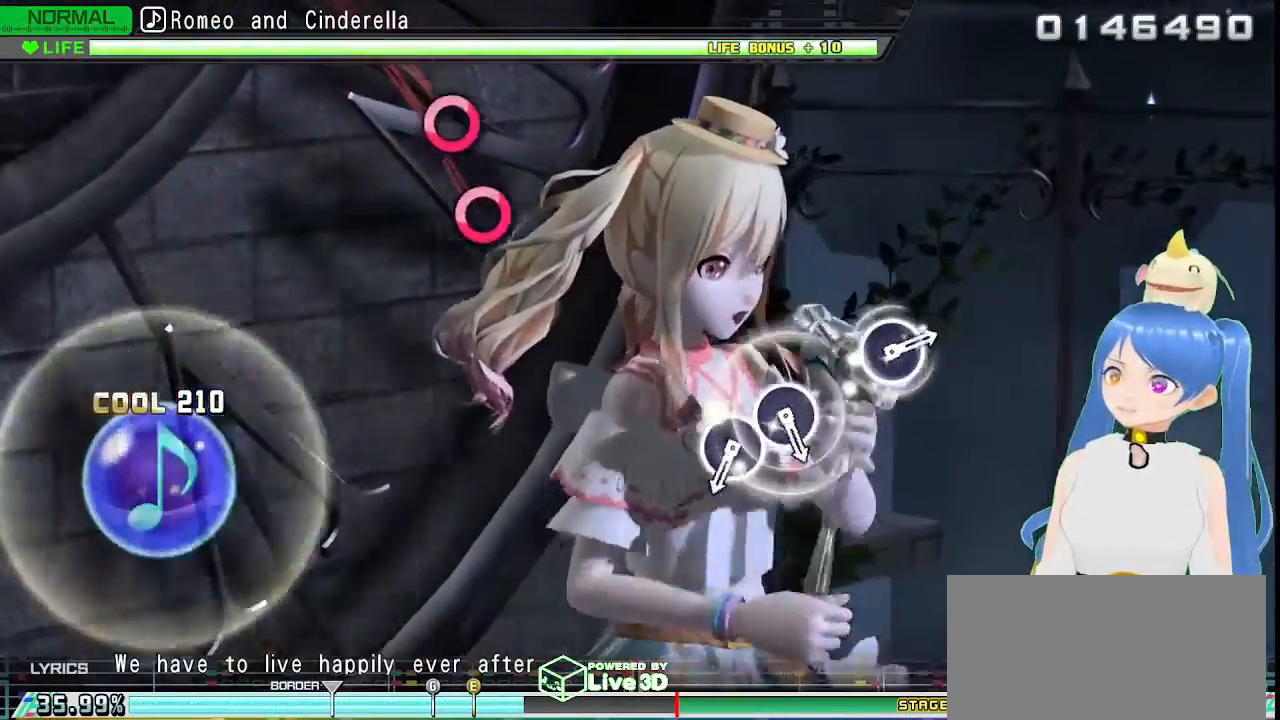
Gameplay with a controller (PlayStation layout); each line is a JSON object with the inputs held at the frame after it. "events" lists button and stick changes between this image and that frame as [ms after this image, input, new state], when the widget could be followed in between.
{"buttons": [], "left_stick": "center", "right_stick": "center", "events": []}
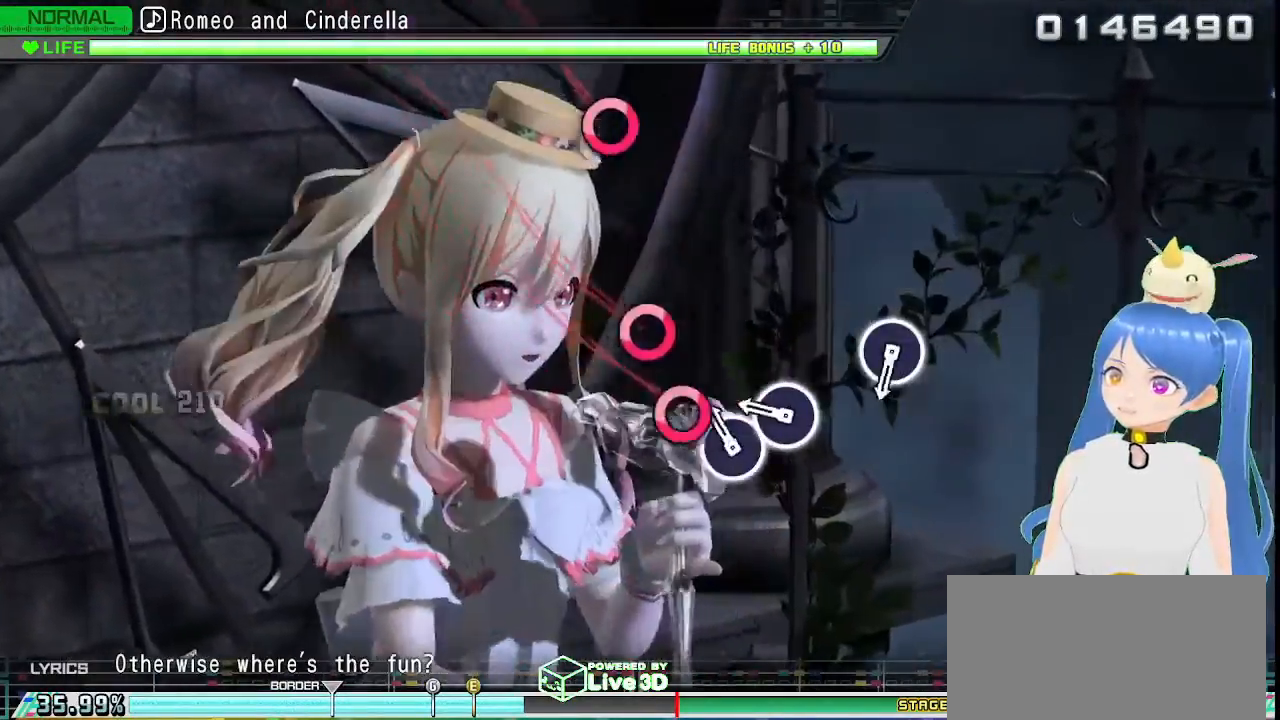
{"buttons": [], "left_stick": "center", "right_stick": "center", "events": [[117, "CIRCLE", "down"], [217, "CIRCLE", "up"], [300, "CIRCLE", "down"], [383, "CIRCLE", "up"]]}
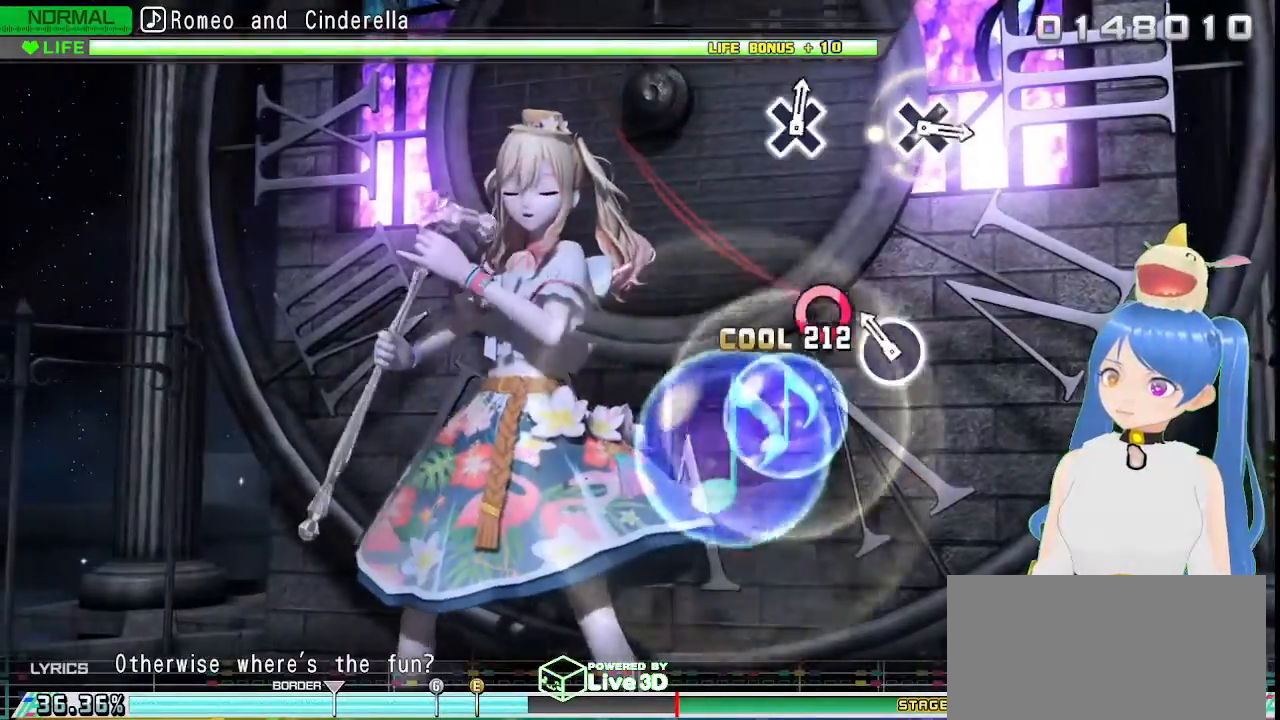
{"buttons": ["CIRCLE"], "left_stick": "center", "right_stick": "center", "events": [[150, "CIRCLE", "down"], [267, "CIRCLE", "up"], [500, "CIRCLE", "down"]]}
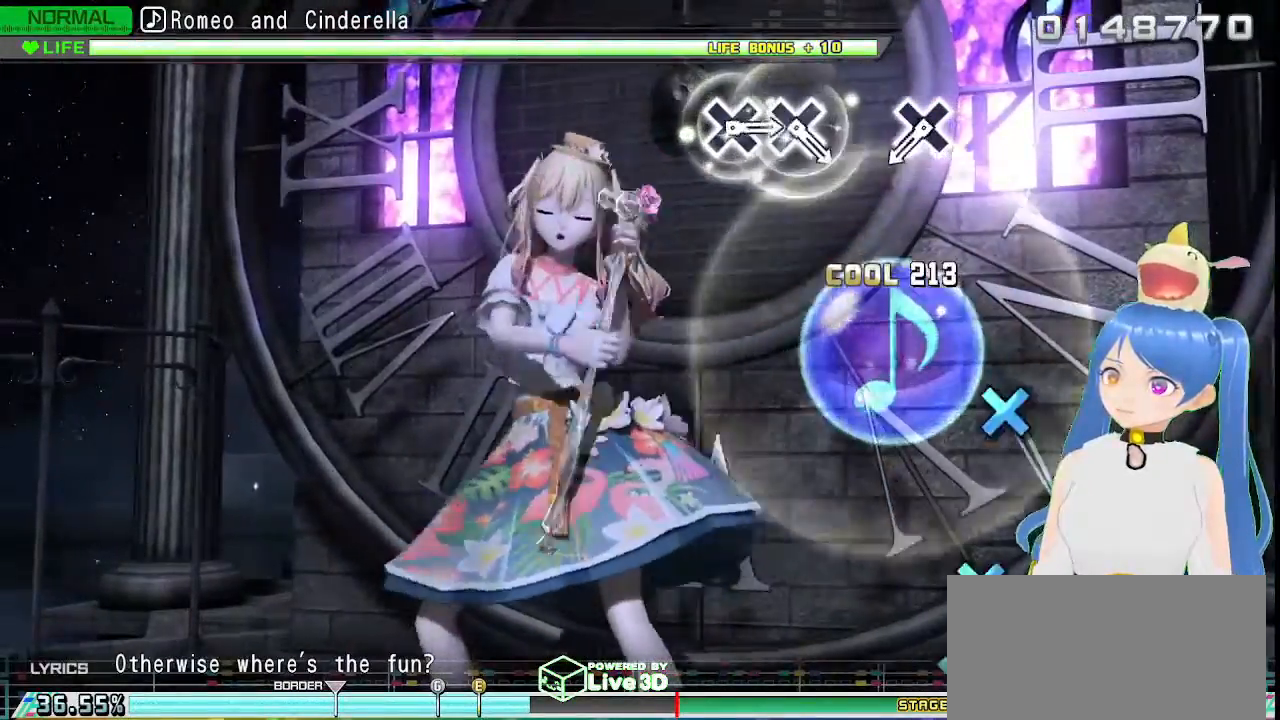
{"buttons": ["CIRCLE"], "left_stick": "center", "right_stick": "center", "events": []}
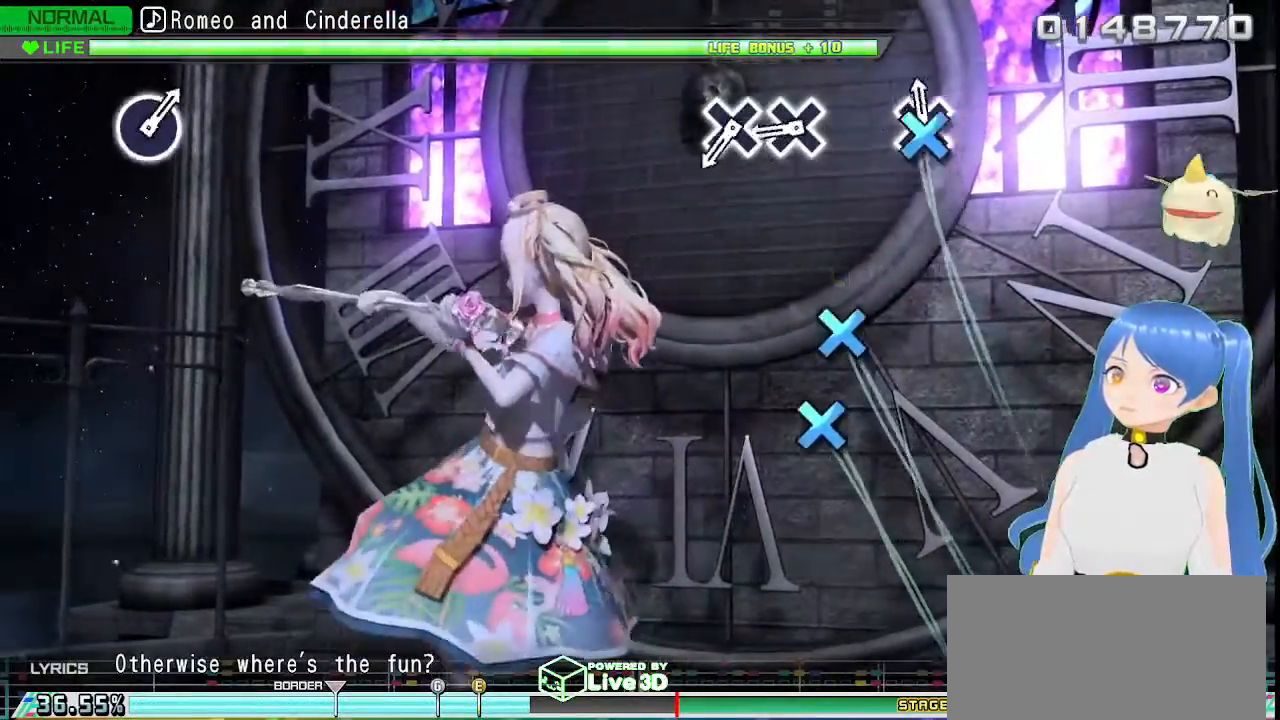
{"buttons": [], "left_stick": "center", "right_stick": "center", "events": [[17, "CROSS", "down"], [100, "CROSS", "up"], [150, "CIRCLE", "up"], [383, "CROSS", "down"], [467, "CROSS", "up"]]}
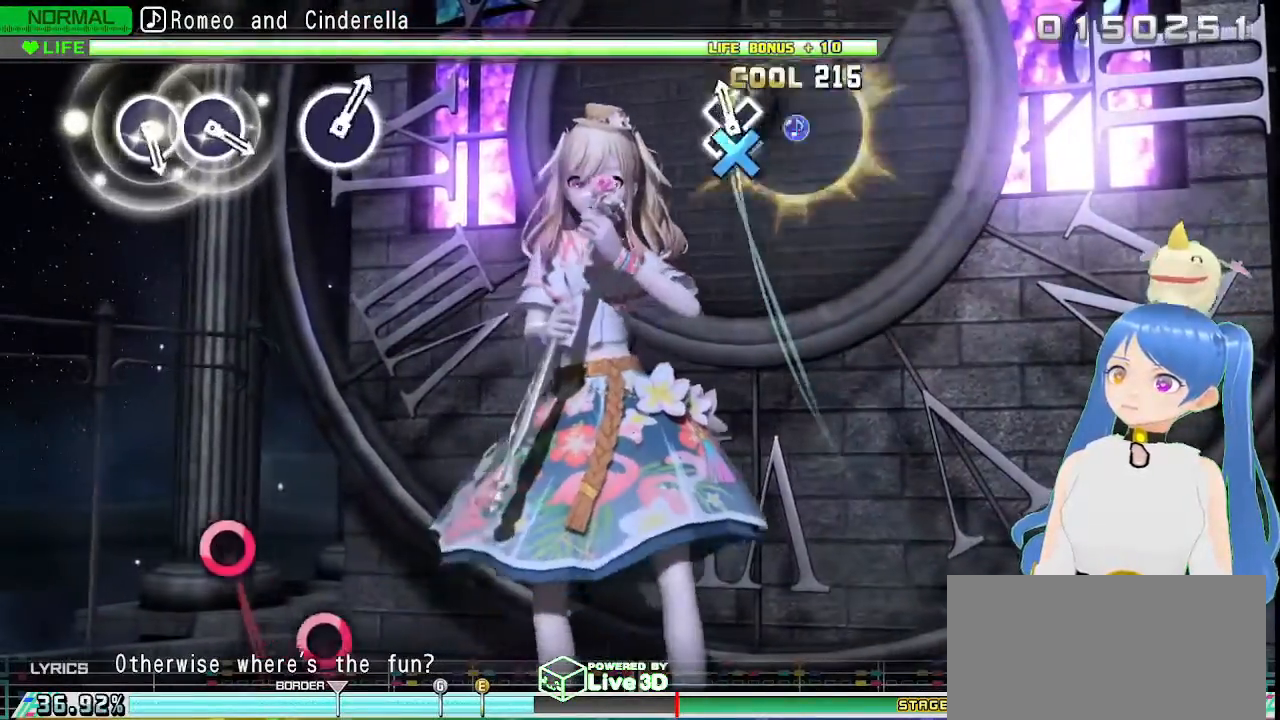
{"buttons": [], "left_stick": "center", "right_stick": "center", "events": [[67, "CROSS", "down"], [150, "CROSS", "up"]]}
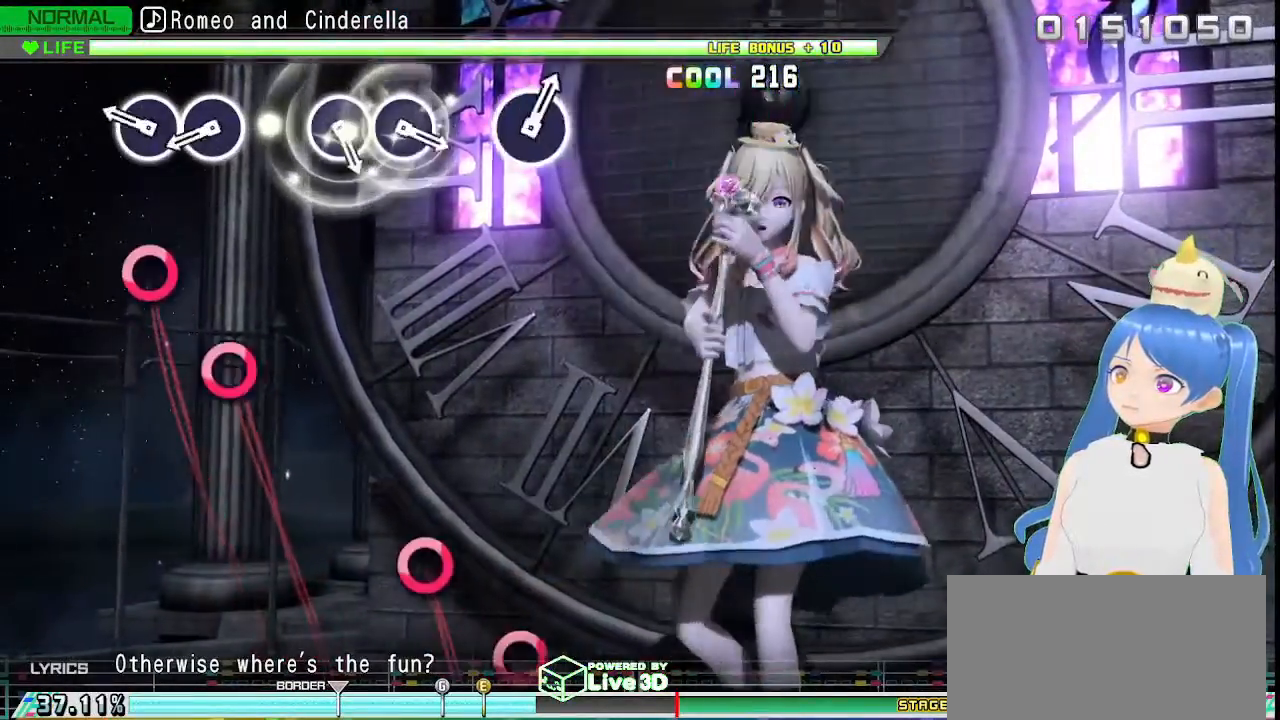
{"buttons": ["CIRCLE"], "left_stick": "center", "right_stick": "center", "events": [[283, "CIRCLE", "down"], [350, "CIRCLE", "up"], [467, "CIRCLE", "down"]]}
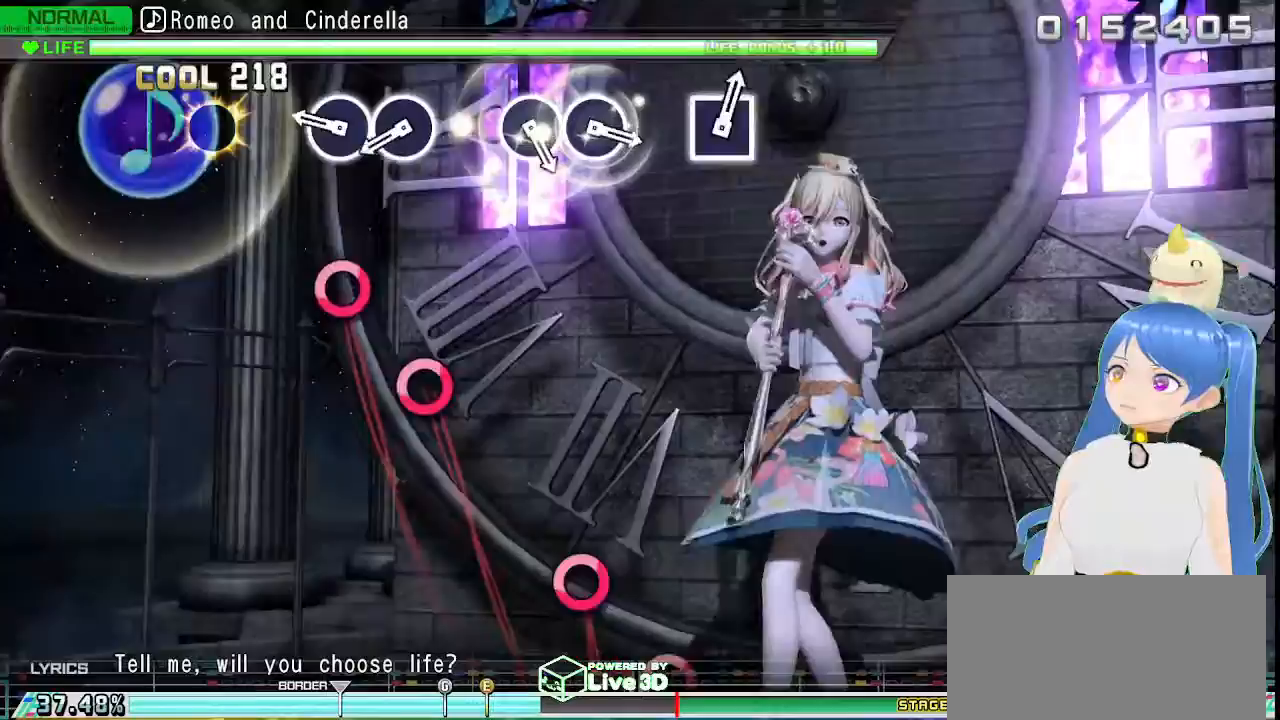
{"buttons": ["CIRCLE"], "left_stick": "center", "right_stick": "center", "events": [[50, "CIRCLE", "up"], [300, "CIRCLE", "down"], [383, "CIRCLE", "up"], [483, "CIRCLE", "down"]]}